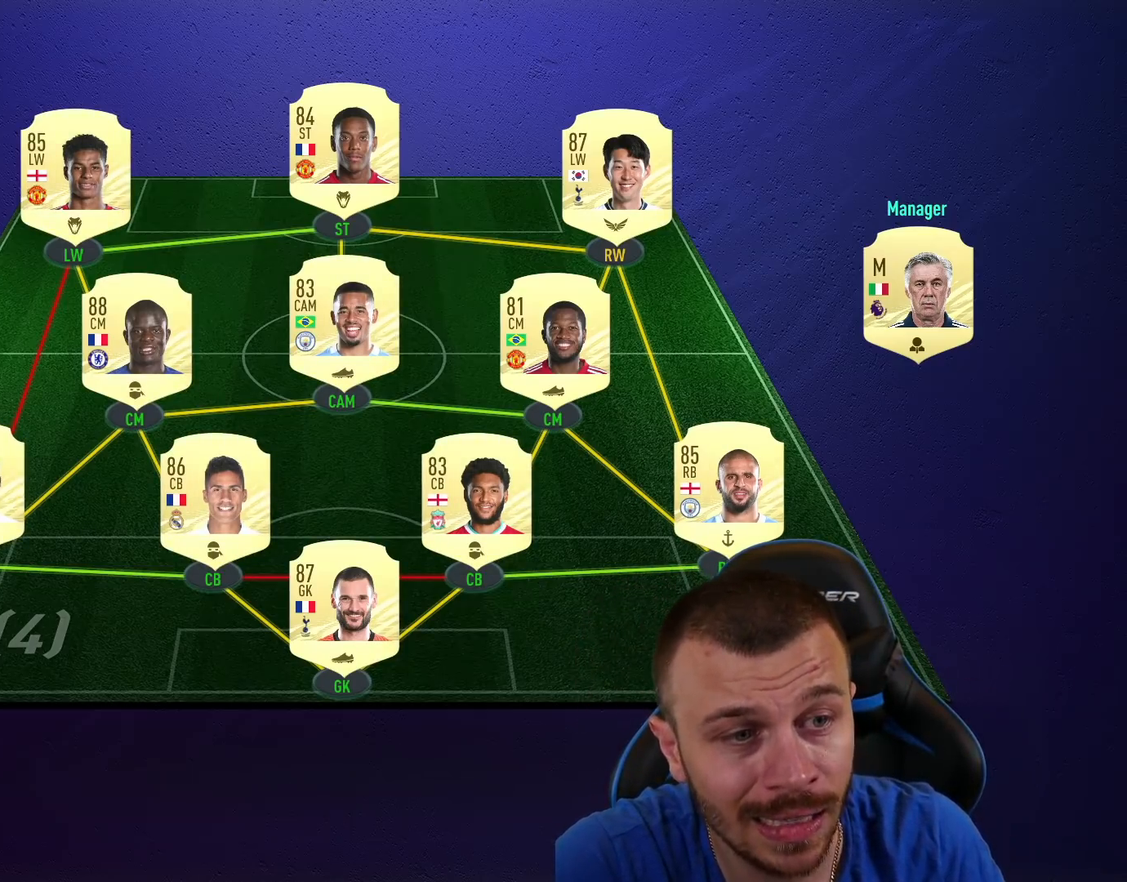
Gameplay with a controller (PlayStation layout); each line is a JSON object with the inputs held at the frame after it. "events" lists button and stick changes between this image and that frame as [ms after this image, input, new state], when the widget could be followed in between.
{"buttons": [], "left_stick": "center", "right_stick": "center", "events": []}
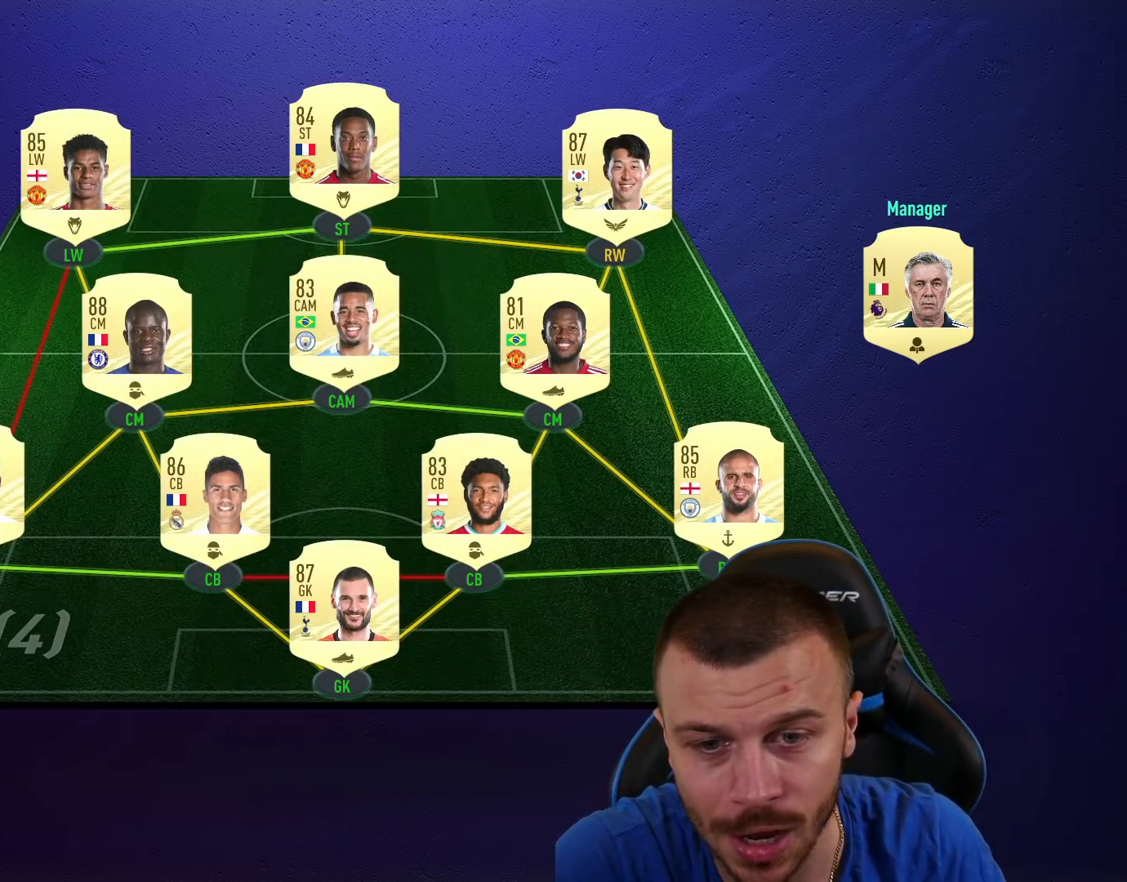
{"buttons": ["R2"], "left_stick": "up-right", "right_stick": "center"}
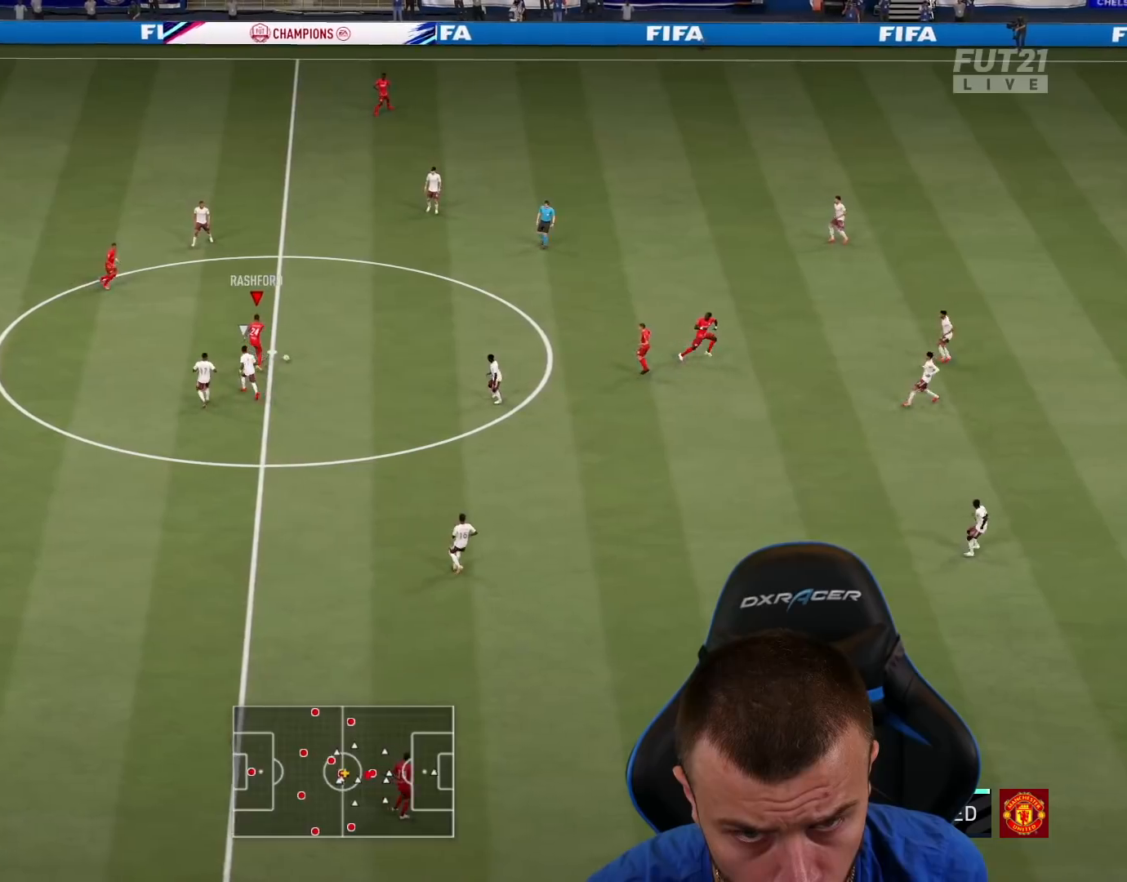
{"buttons": [], "left_stick": "up-right", "right_stick": "center", "events": [[300, "R2", "up"], [317, "L1", "down"], [434, "L1", "up"]]}
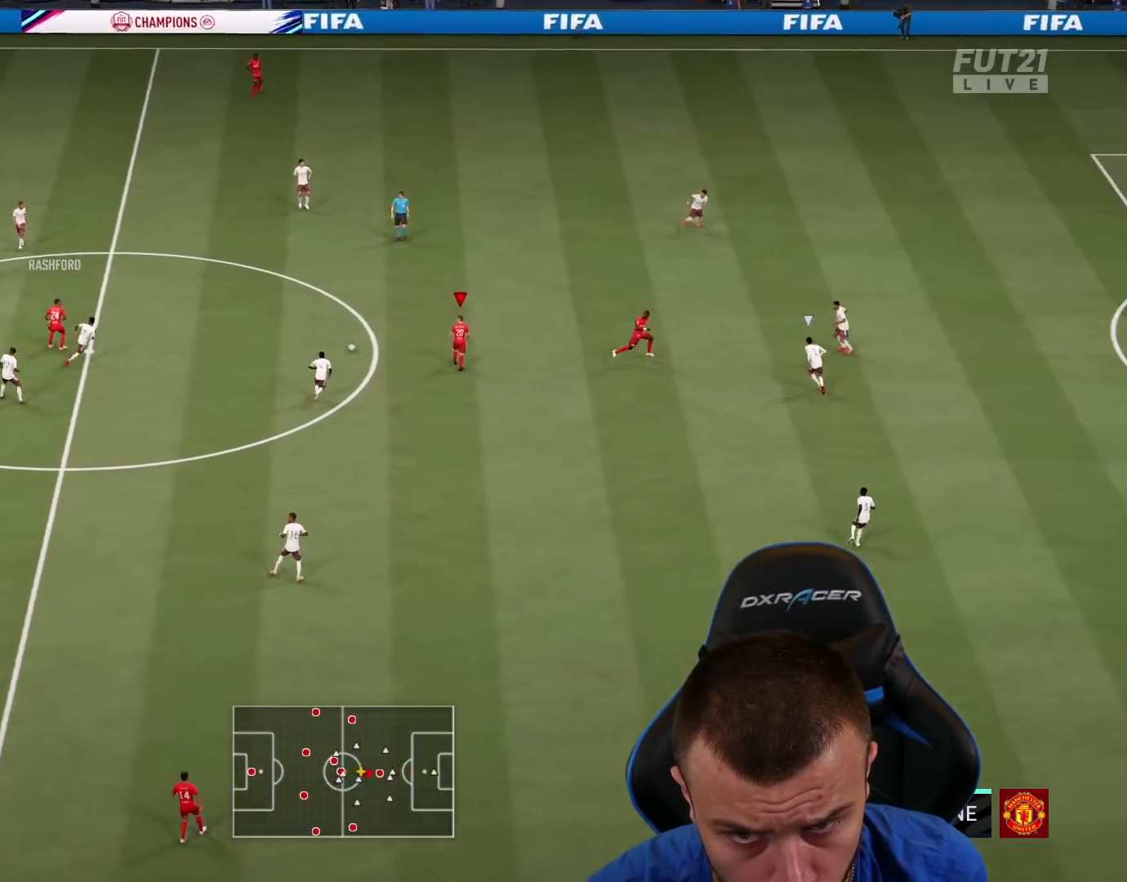
{"buttons": ["R2", "L3"], "left_stick": "up-right", "right_stick": "center", "events": [[33, "L1", "down"], [133, "L1", "up"], [317, "right_stick", "right"], [333, "L3", "down"], [333, "R3", "down"], [450, "R3", "up"], [483, "R2", "down"], [483, "right_stick", "center"]]}
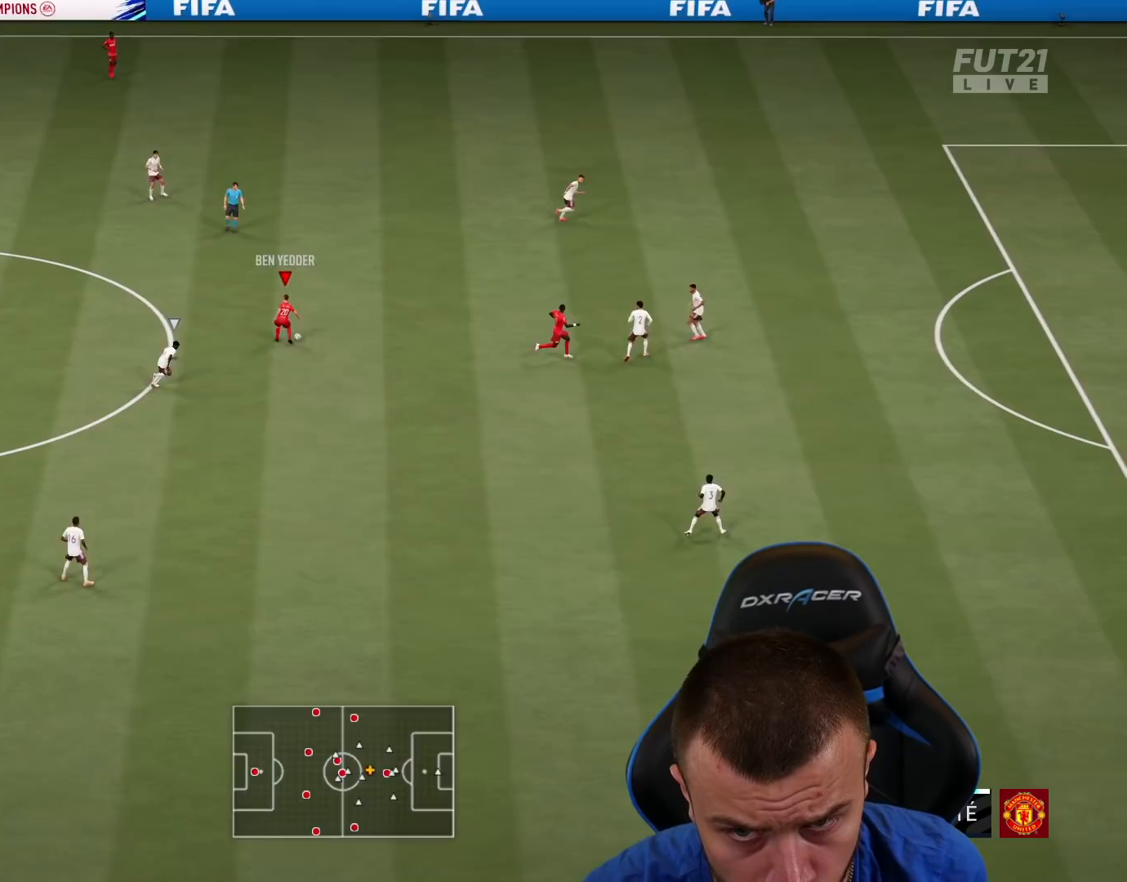
{"buttons": ["TRIANGLE", "R2", "L3"], "left_stick": "up-right", "right_stick": "center", "events": [[484, "TRIANGLE", "down"]]}
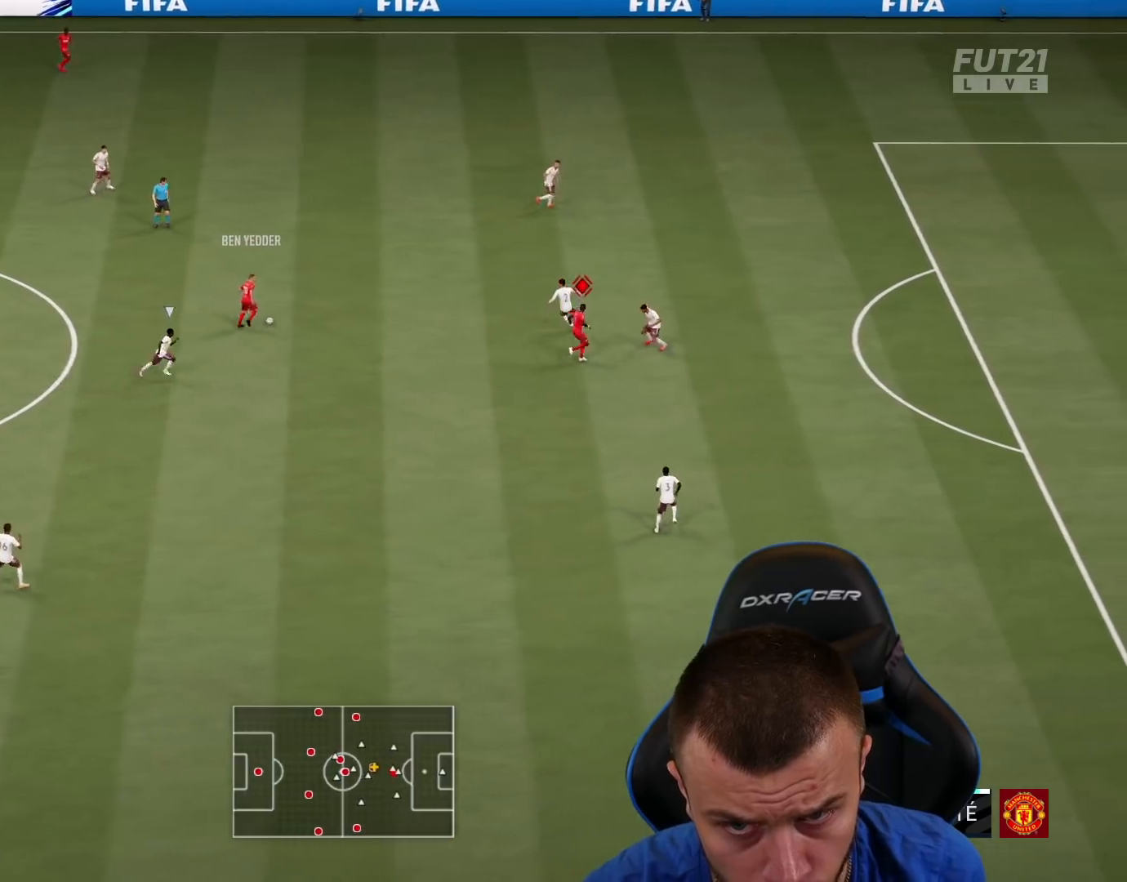
{"buttons": ["R2", "L3"], "left_stick": "up-right", "right_stick": "center", "events": [[66, "TRIANGLE", "up"]]}
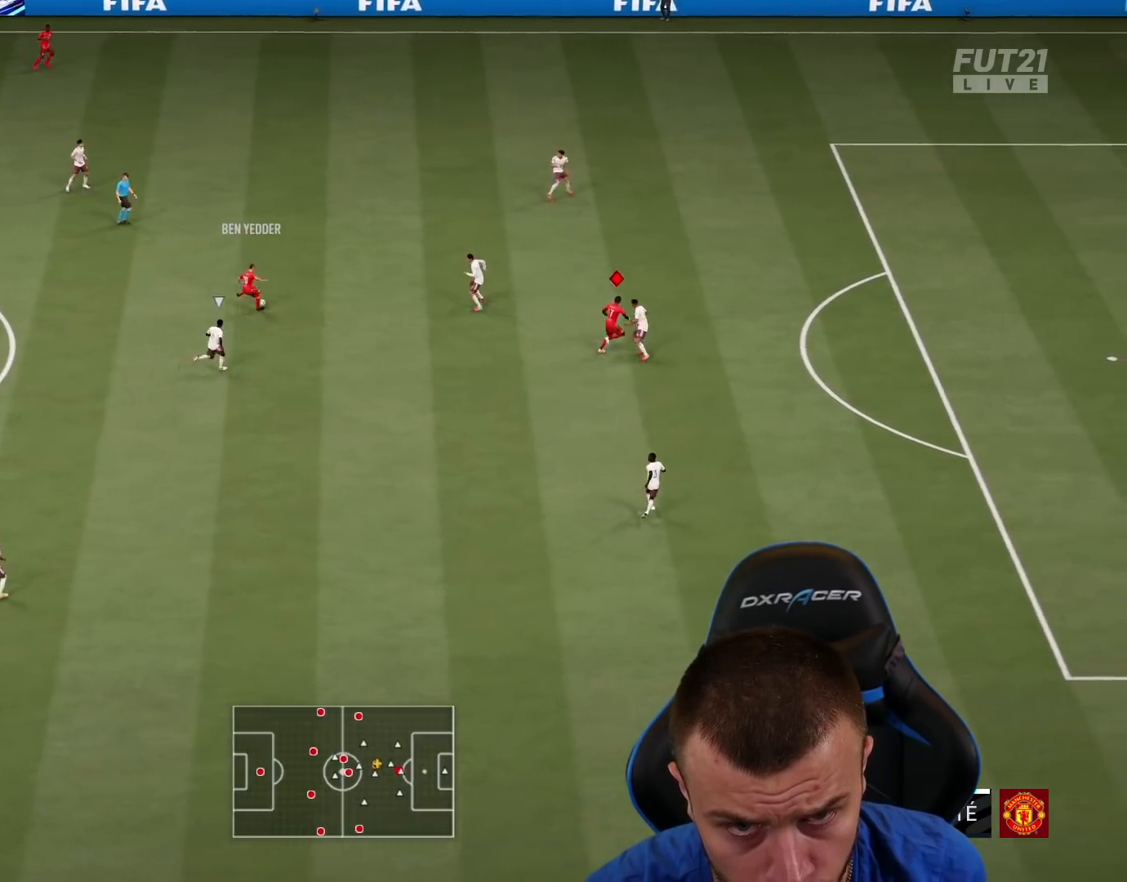
{"buttons": ["R2", "L3"], "left_stick": "up-right", "right_stick": "center", "events": []}
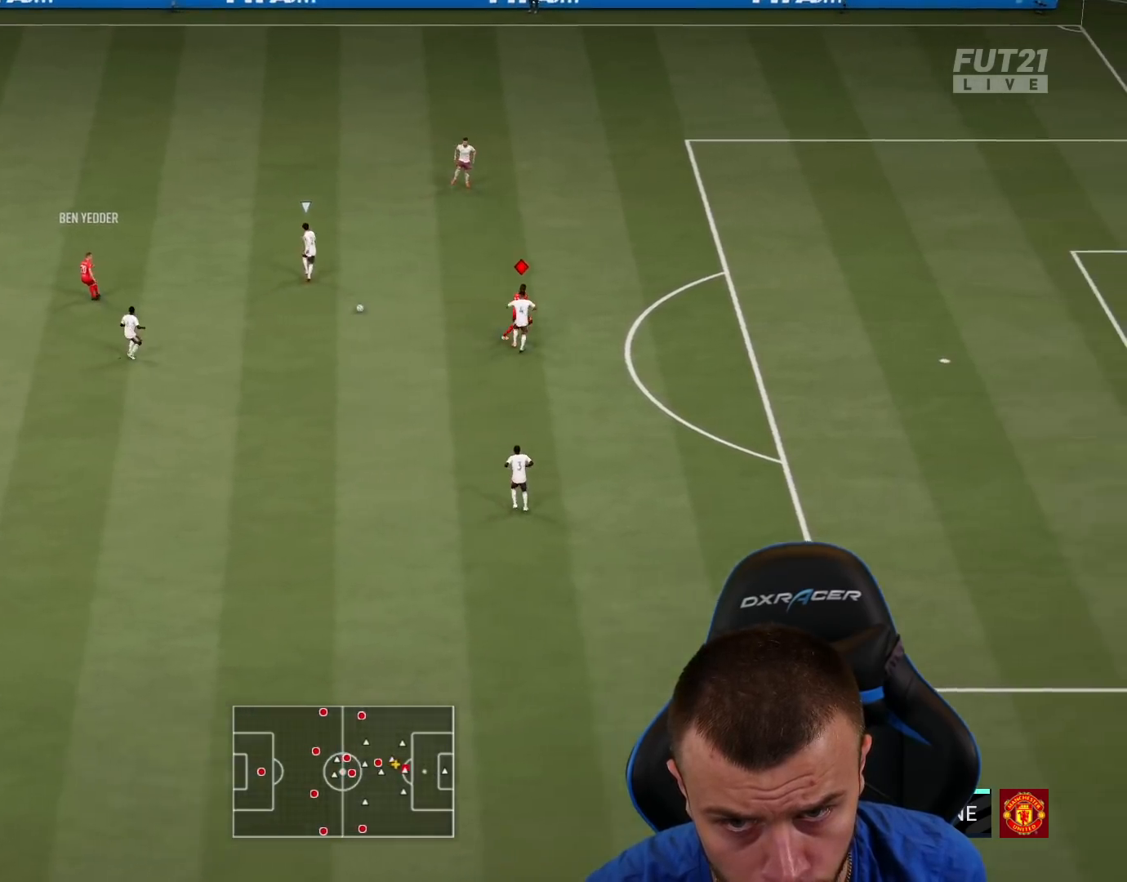
{"buttons": ["R2", "L3"], "left_stick": "up-right", "right_stick": "center", "events": []}
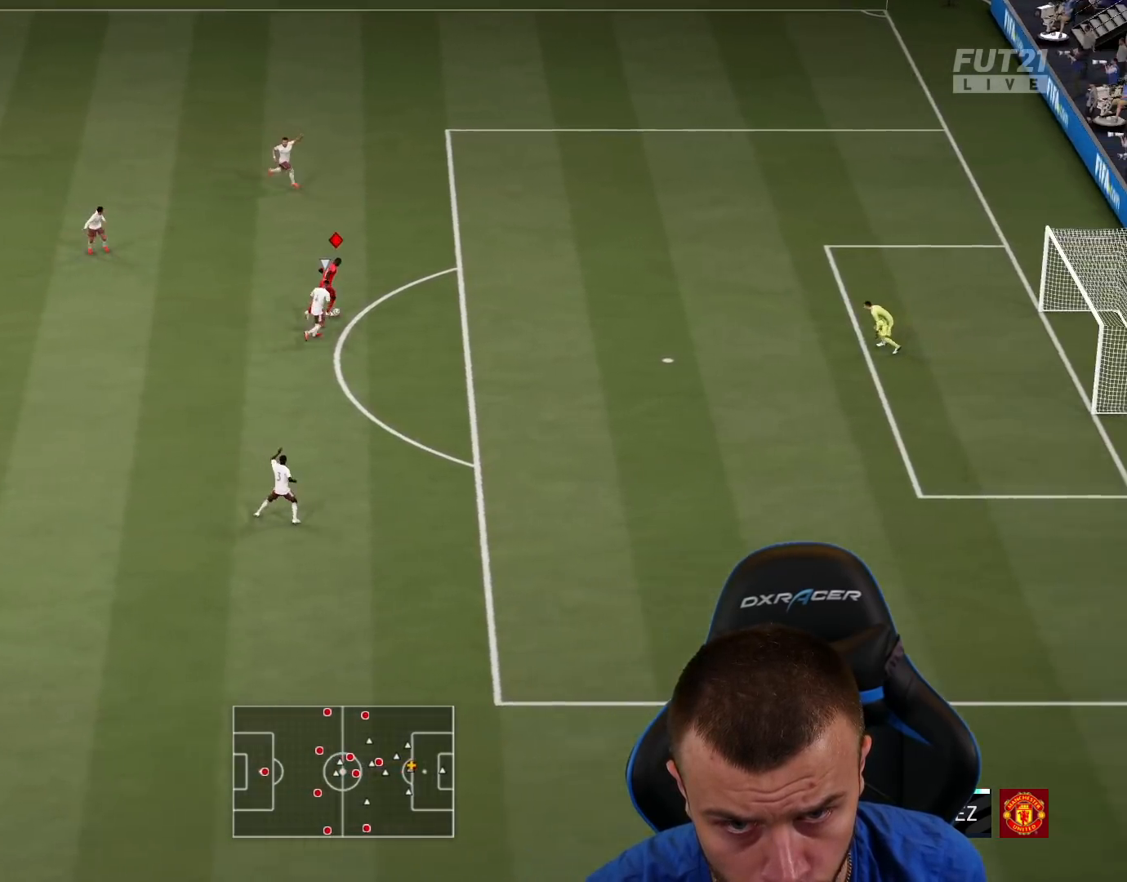
{"buttons": [], "left_stick": "center", "right_stick": "center", "events": [[317, "L3", "up"], [317, "R2", "up"], [317, "SQUARE", "down"], [384, "CROSS", "down"], [384, "left_stick", "center"], [434, "SQUARE", "up"], [484, "CROSS", "up"]]}
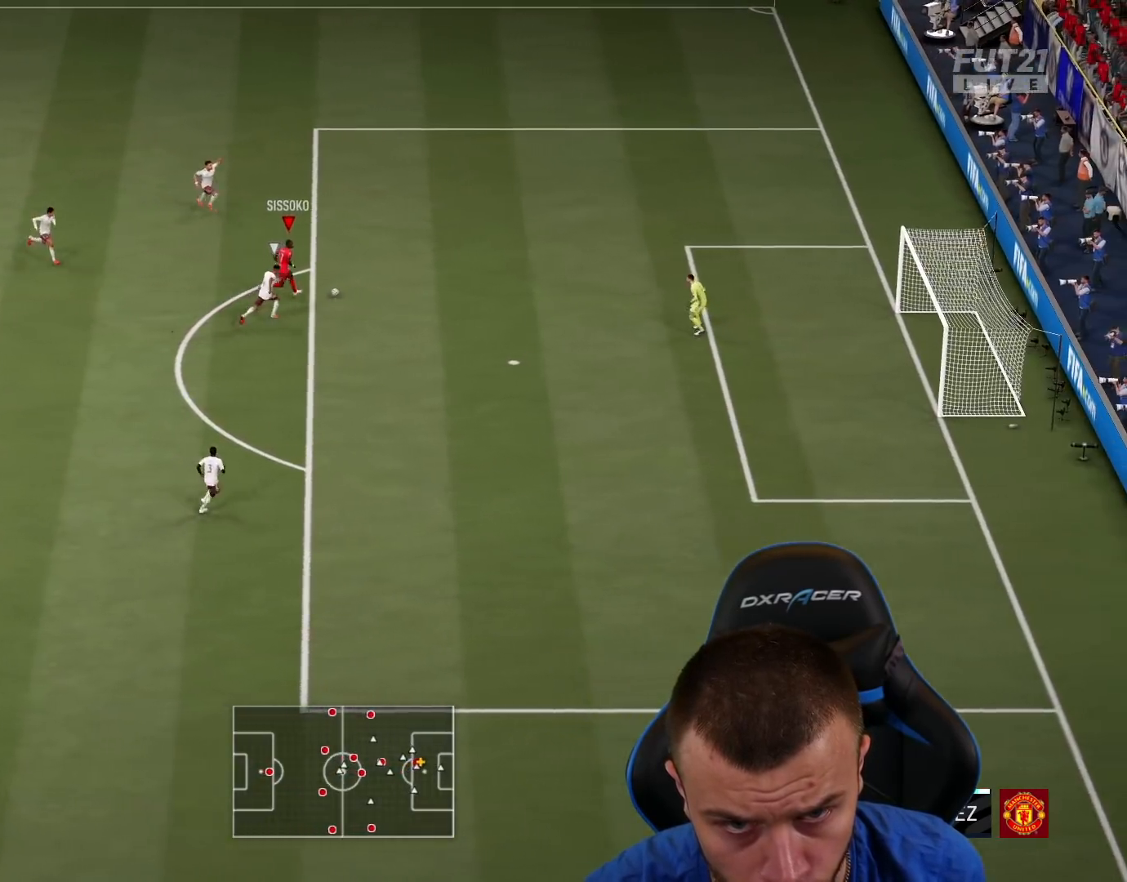
{"buttons": [], "left_stick": "down", "right_stick": "center", "events": [[434, "left_stick", "down"]]}
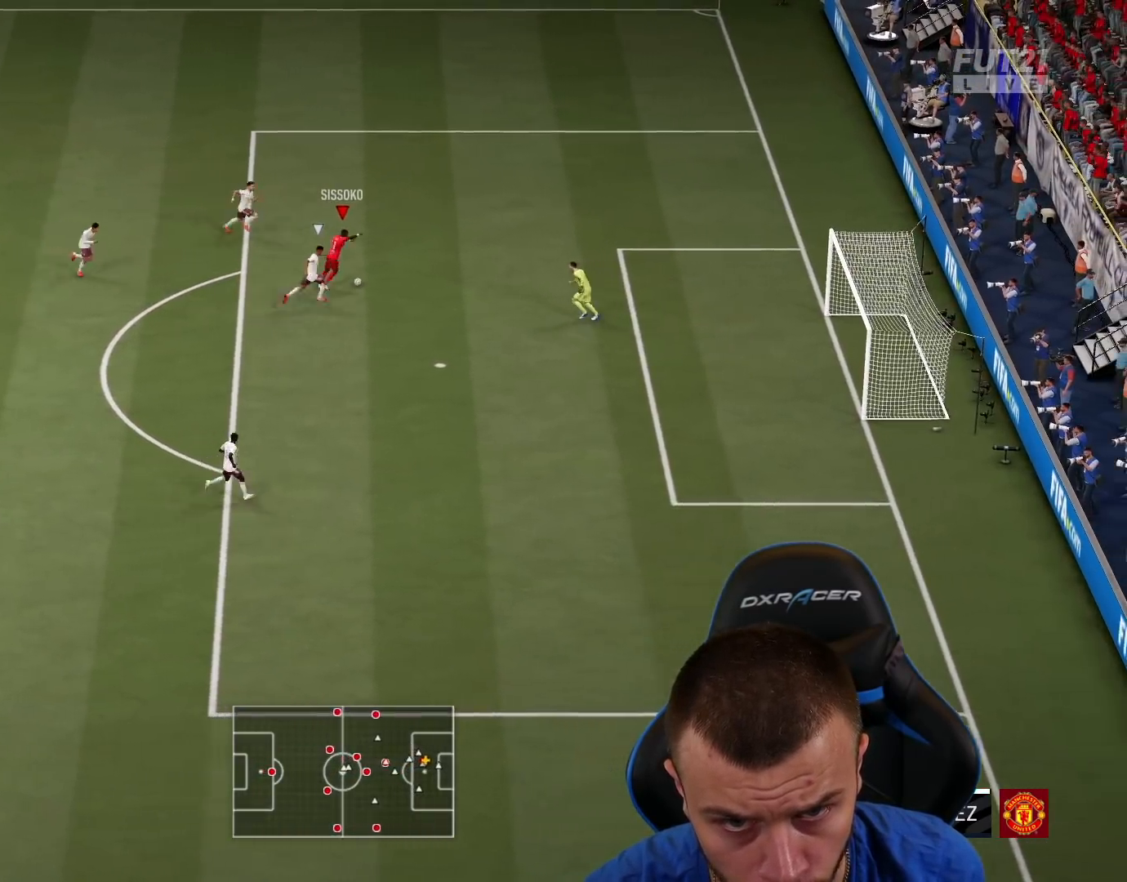
{"buttons": ["L3"], "left_stick": "down-right", "right_stick": "center", "events": [[384, "CIRCLE", "down"], [401, "left_stick", "down-right"], [434, "L3", "down"], [468, "CIRCLE", "up"]]}
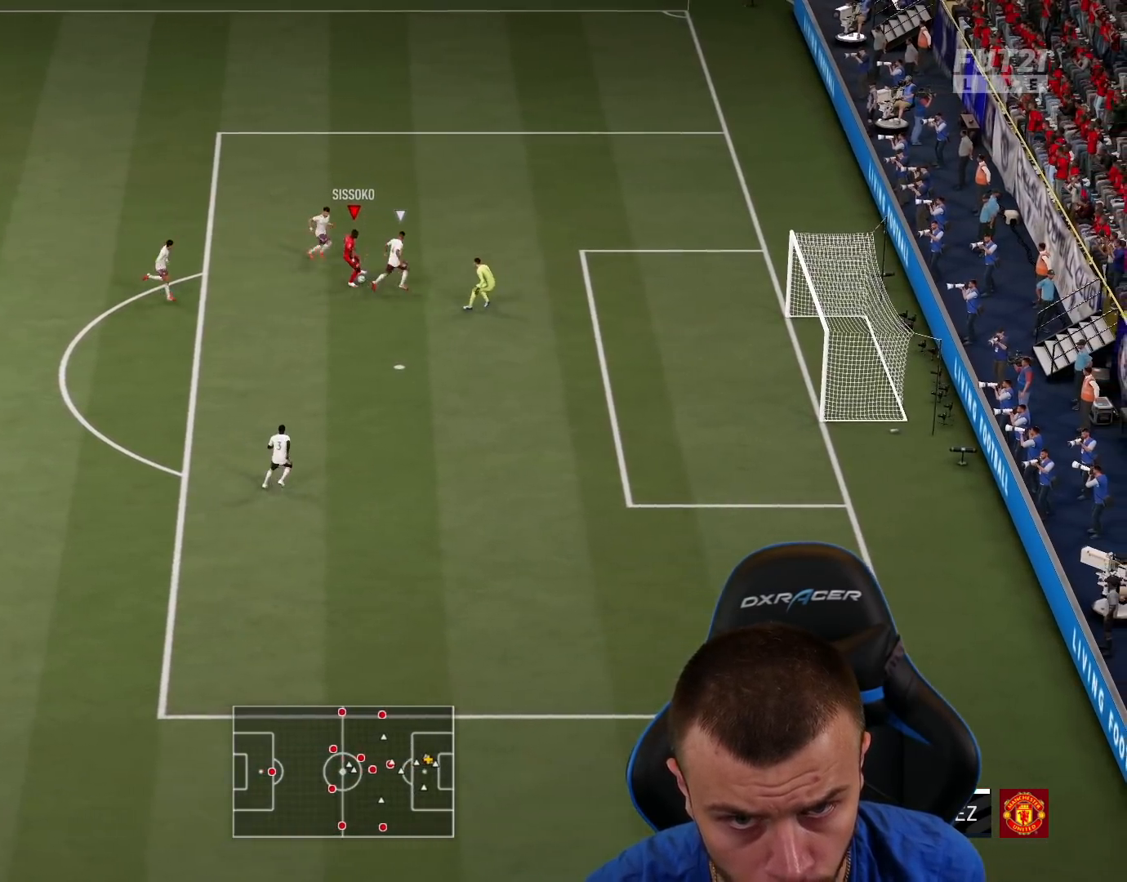
{"buttons": ["L3"], "left_stick": "down-right", "right_stick": "center", "events": []}
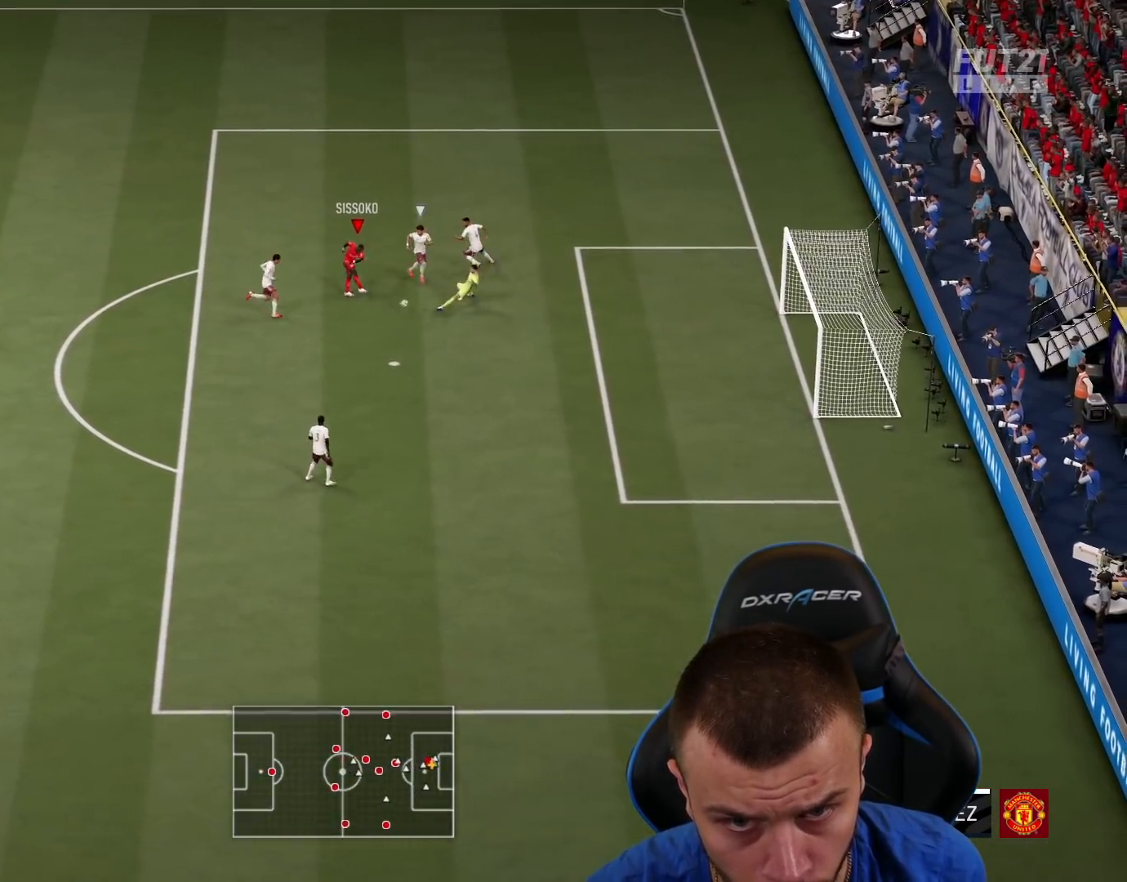
{"buttons": ["L3"], "left_stick": "down-right", "right_stick": "center", "events": []}
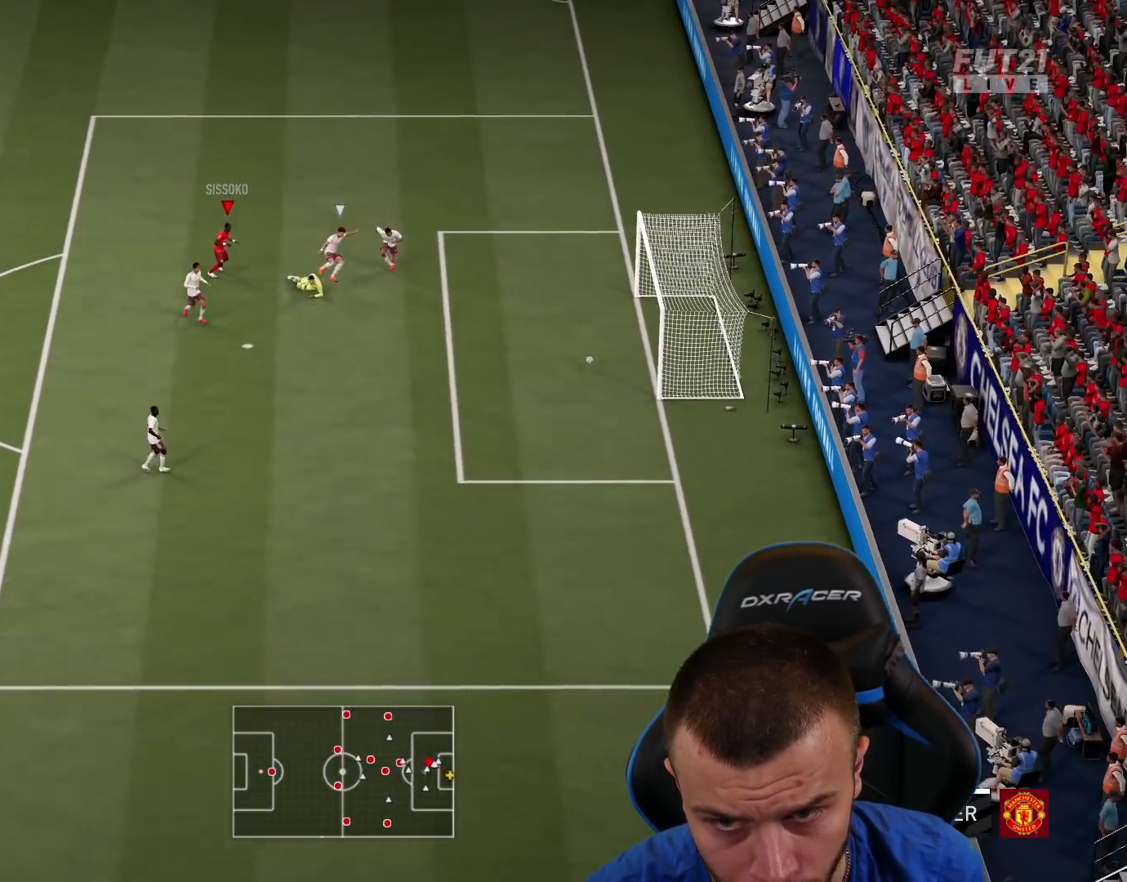
{"buttons": [], "left_stick": "down-right", "right_stick": "center", "events": [[350, "L3", "up"]]}
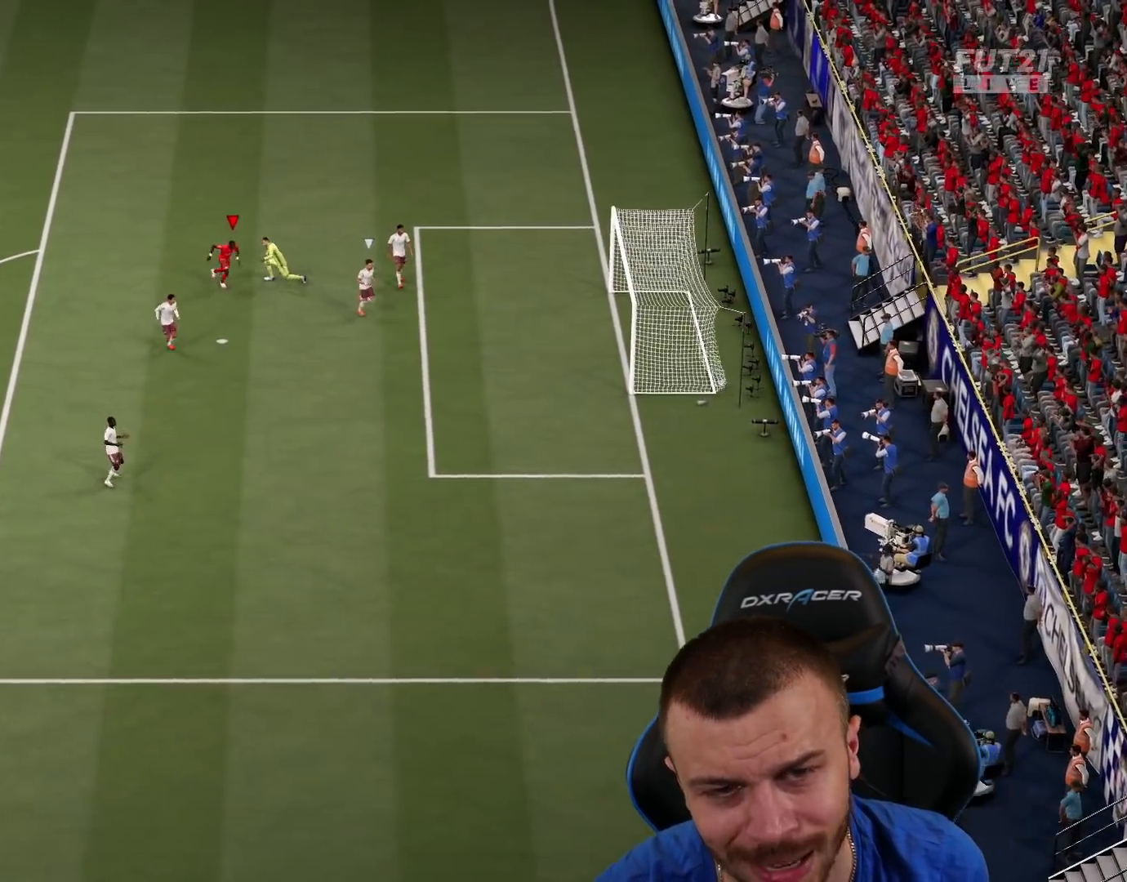
{"buttons": ["L1", "R2"], "left_stick": "down-right", "right_stick": "center", "events": [[51, "L1", "down"], [84, "CROSS", "down"], [84, "R2", "down"], [167, "L1", "up"], [184, "CROSS", "up"], [234, "L1", "down"], [267, "CROSS", "down"], [334, "CROSS", "up"], [334, "L1", "up"], [418, "CROSS", "down"], [418, "L1", "down"], [484, "CROSS", "up"]]}
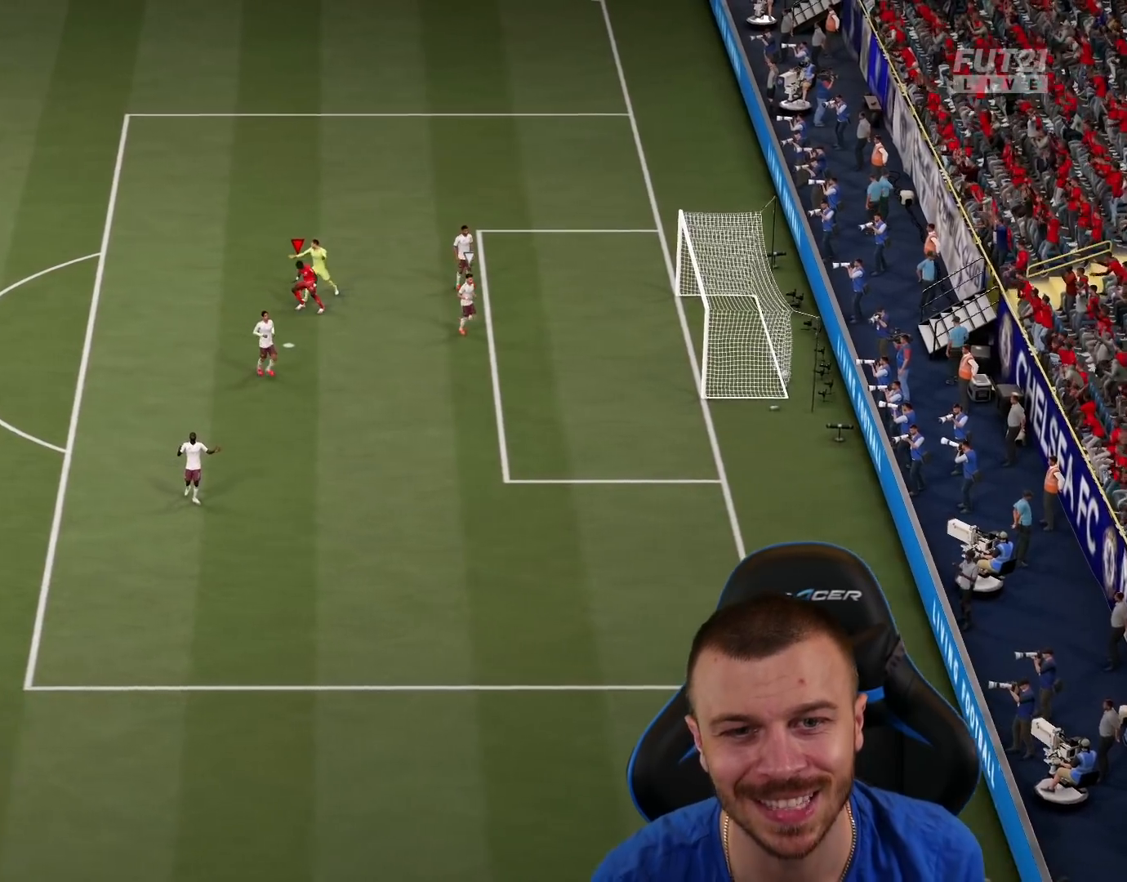
{"buttons": [], "left_stick": "center", "right_stick": "center", "events": [[17, "L1", "up"], [67, "CROSS", "down"], [83, "L1", "down"], [167, "CROSS", "up"], [167, "R2", "up"], [200, "L1", "up"], [317, "left_stick", "center"]]}
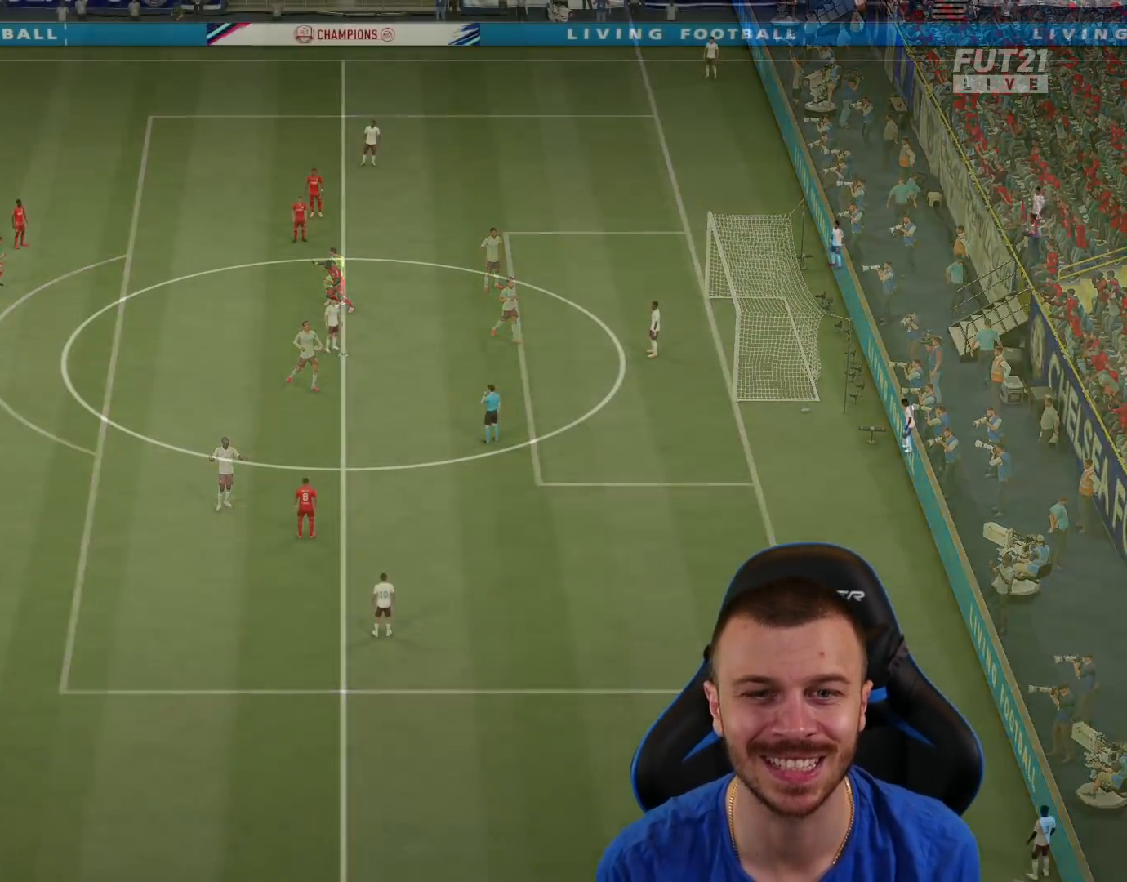
{"buttons": [], "left_stick": "center", "right_stick": "down-left", "events": [[468, "right_stick", "down-left"]]}
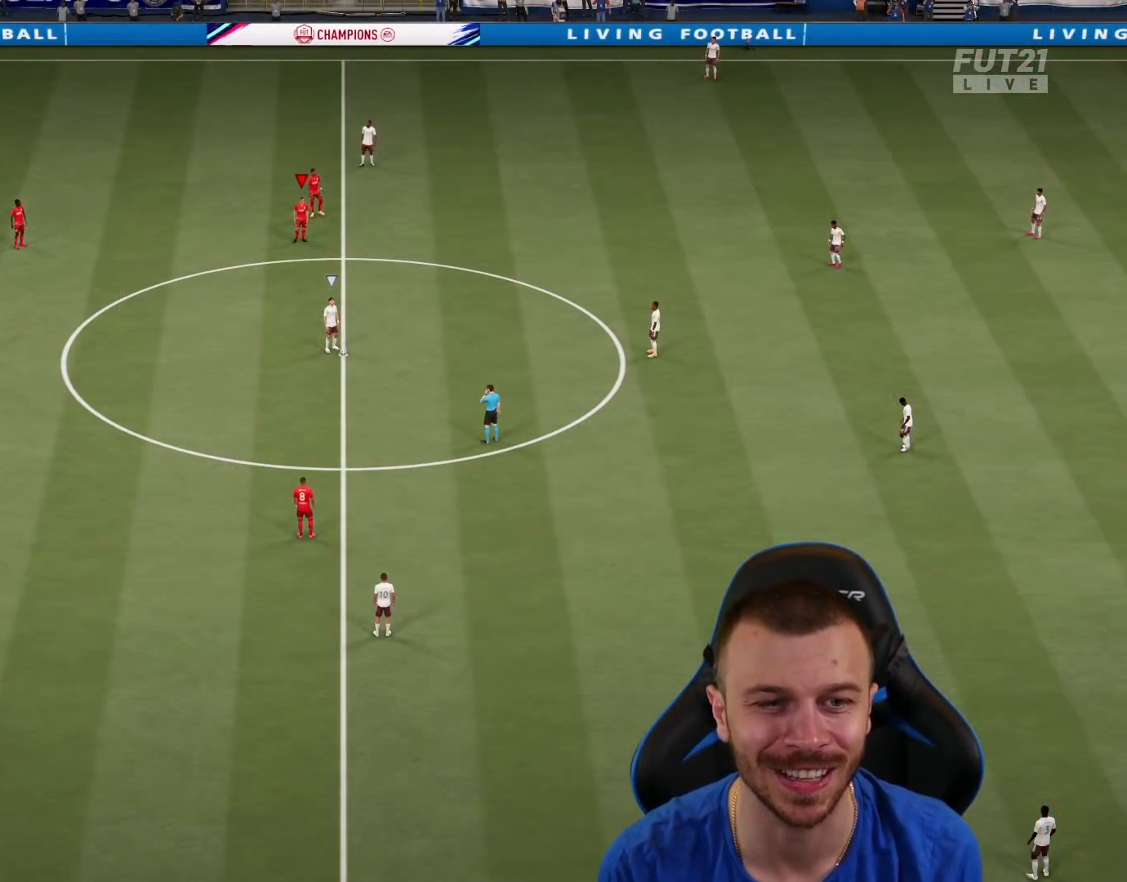
{"buttons": ["L2", "R2"], "left_stick": "down-right", "right_stick": "center", "events": [[17, "left_stick", "down"], [67, "right_stick", "center"], [167, "R2", "down"], [267, "left_stick", "down-right"], [450, "L2", "down"]]}
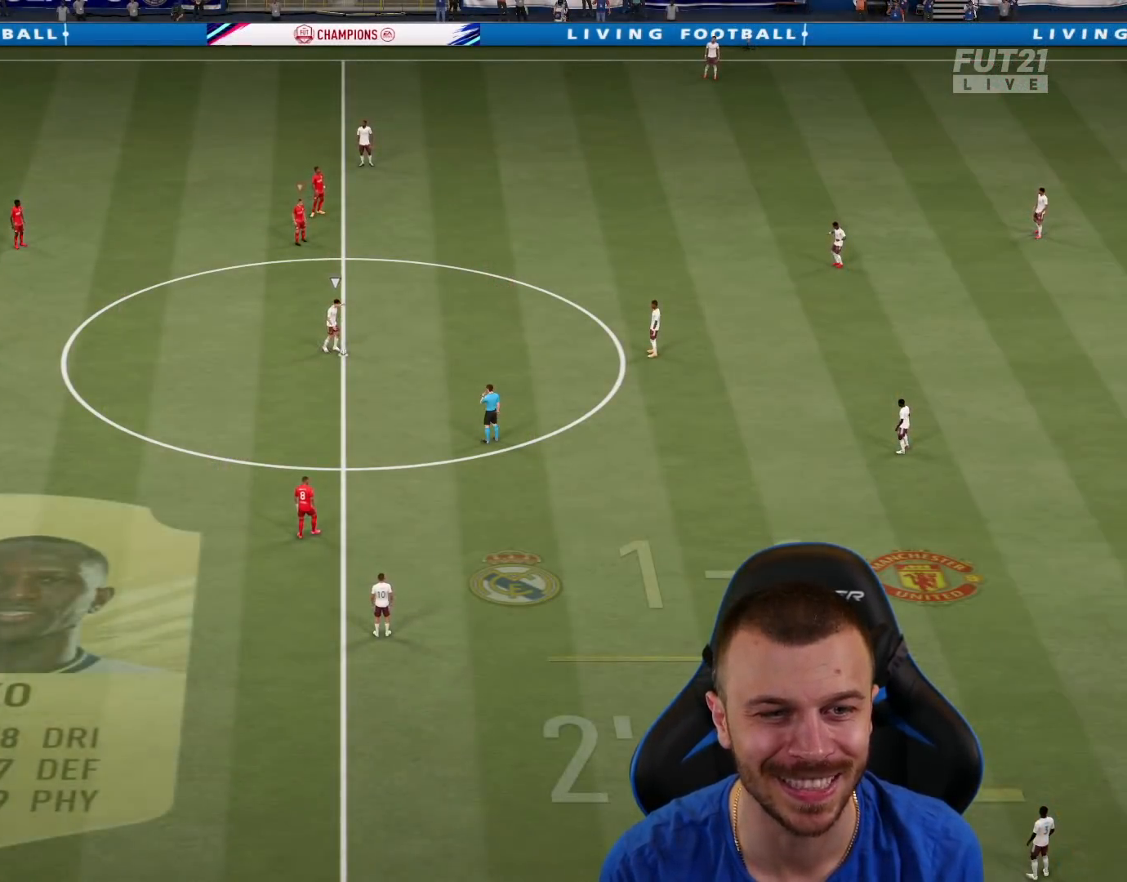
{"buttons": ["R1", "R2"], "left_stick": "right", "right_stick": "center", "events": [[334, "left_stick", "right"], [401, "L2", "up"], [401, "R1", "down"]]}
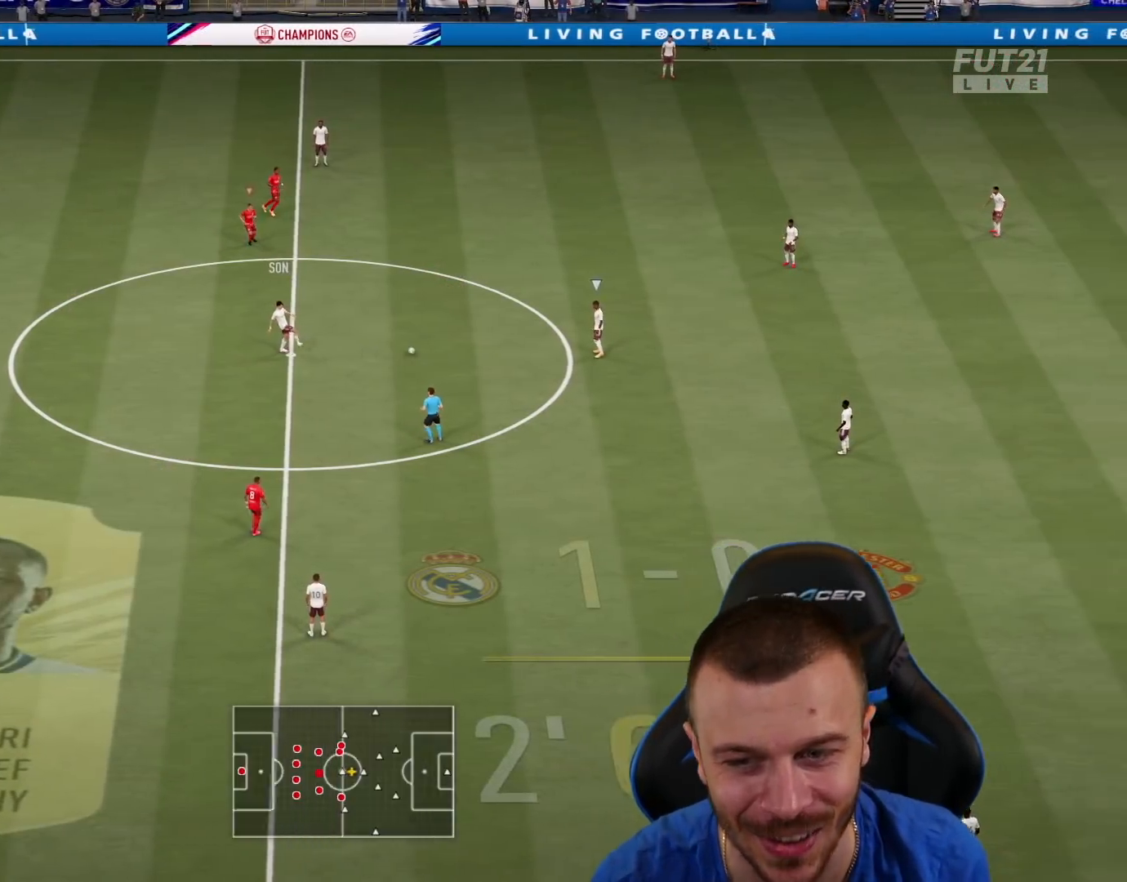
{"buttons": ["R1", "R2"], "left_stick": "right", "right_stick": "center", "events": []}
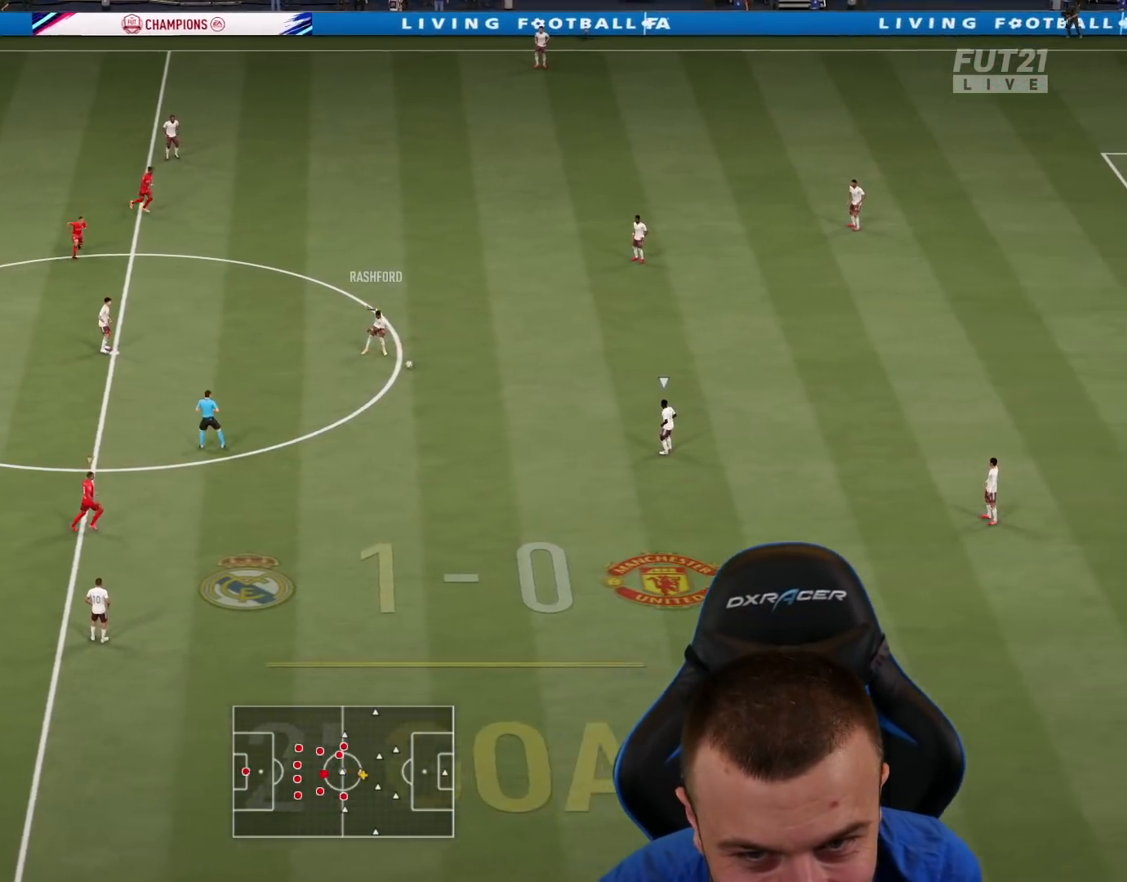
{"buttons": ["L2", "R2"], "left_stick": "down-right", "right_stick": "center", "events": [[201, "right_stick", "down"], [284, "R1", "up"], [284, "R2", "up"], [301, "L2", "down"], [301, "right_stick", "center"], [401, "left_stick", "down-right"], [451, "R2", "down"]]}
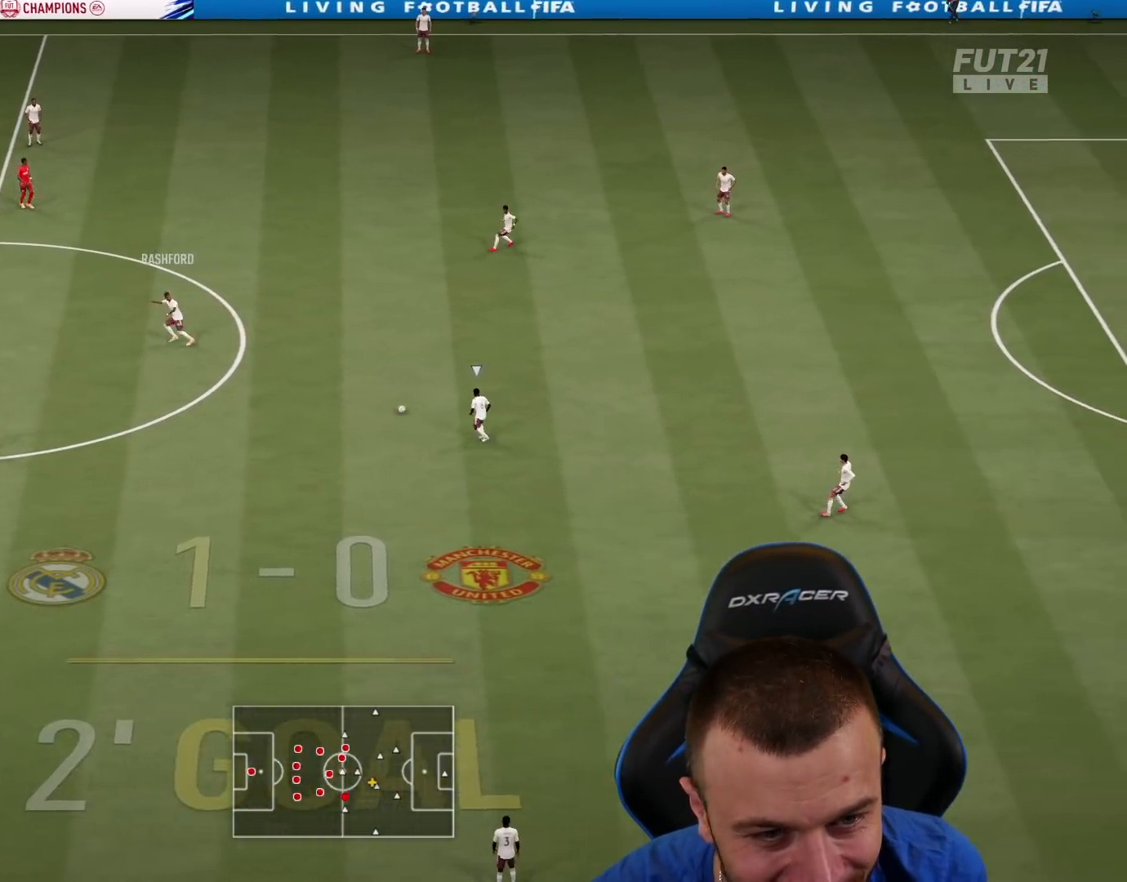
{"buttons": ["L2", "R2"], "left_stick": "down-right", "right_stick": "center", "events": [[234, "left_stick", "down"], [500, "left_stick", "down-right"]]}
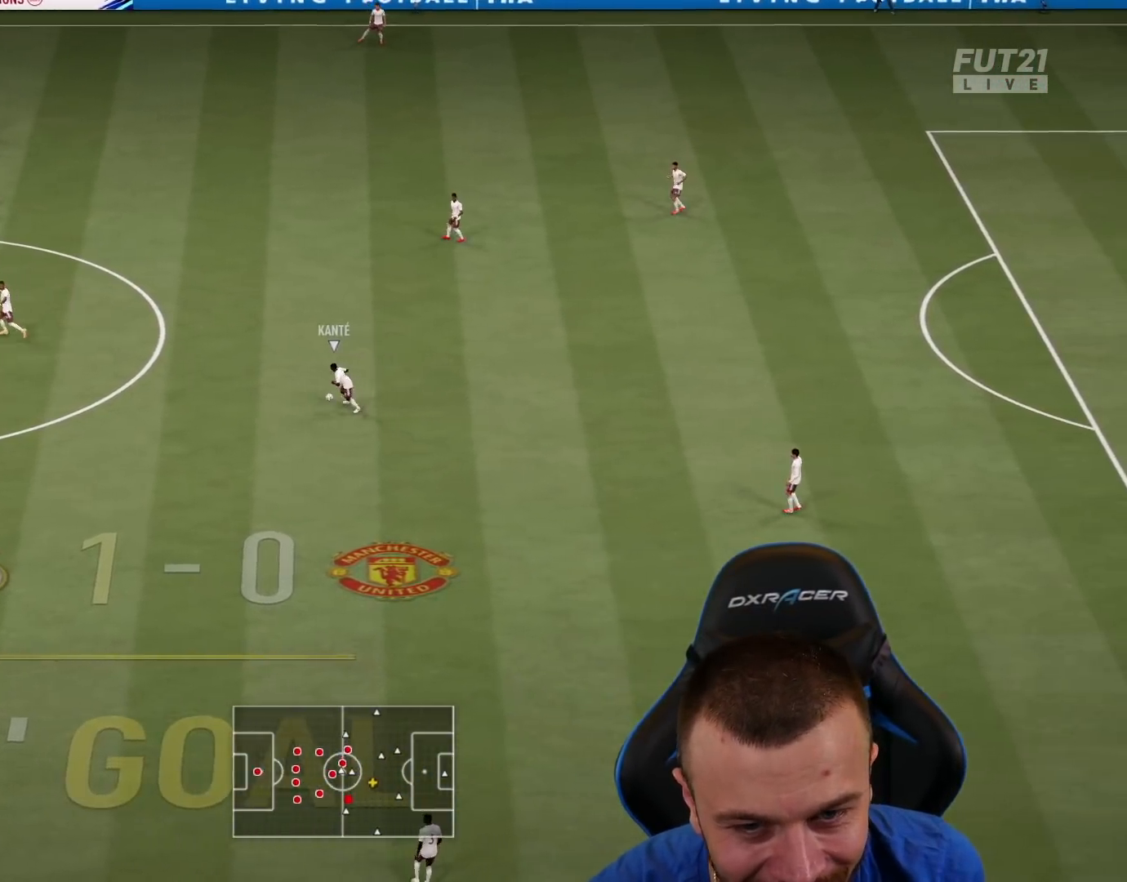
{"buttons": ["L2", "R2"], "left_stick": "down-right", "right_stick": "center", "events": [[134, "L1", "down"], [301, "L1", "up"]]}
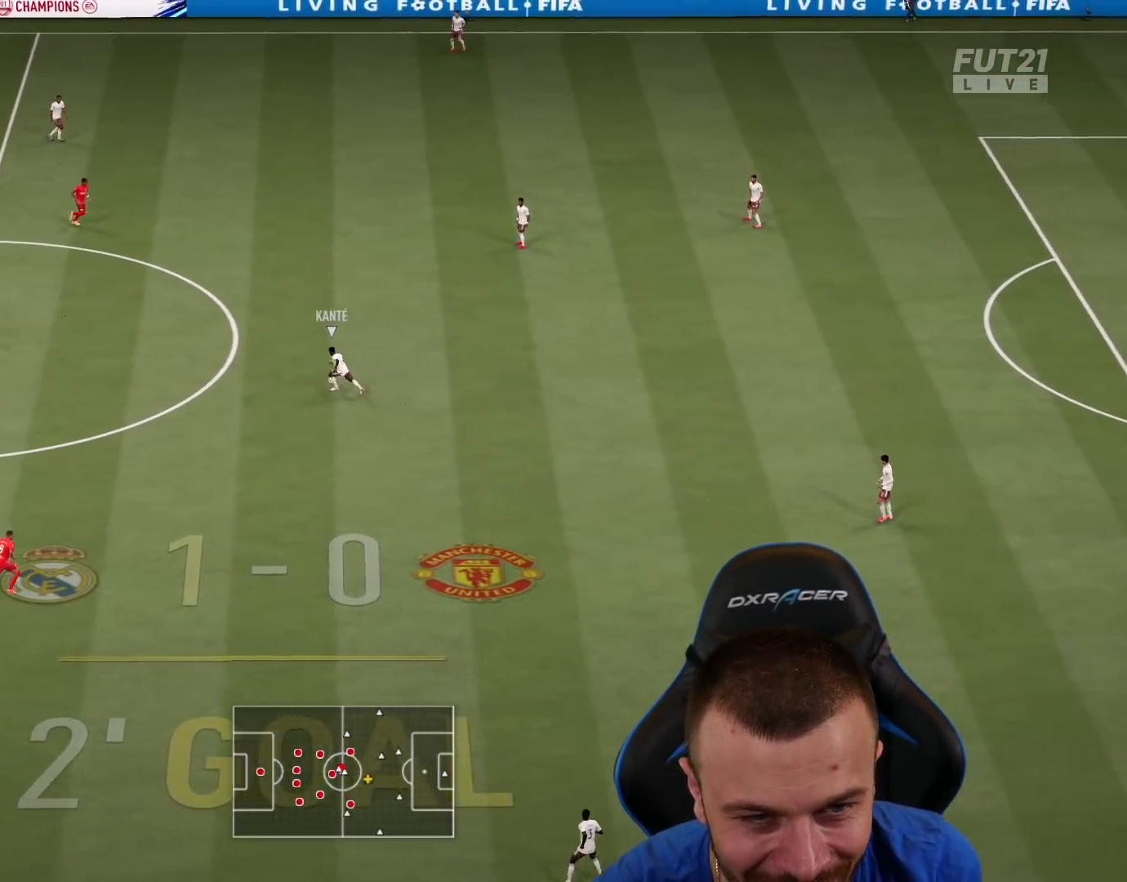
{"buttons": ["L2", "R2"], "left_stick": "down-right", "right_stick": "center", "events": [[117, "left_stick", "right"], [384, "left_stick", "down-right"]]}
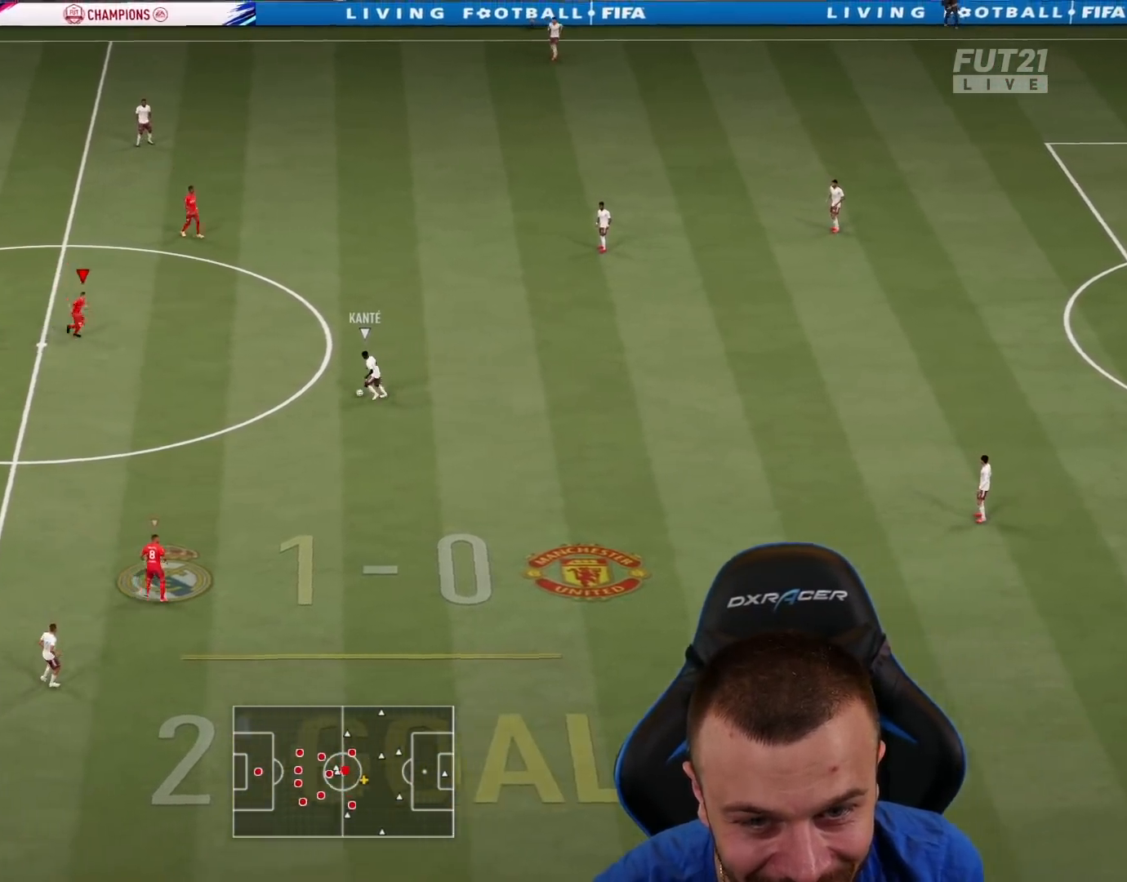
{"buttons": ["L2", "R2"], "left_stick": "down-right", "right_stick": "center", "events": [[167, "left_stick", "down"], [451, "left_stick", "down-right"]]}
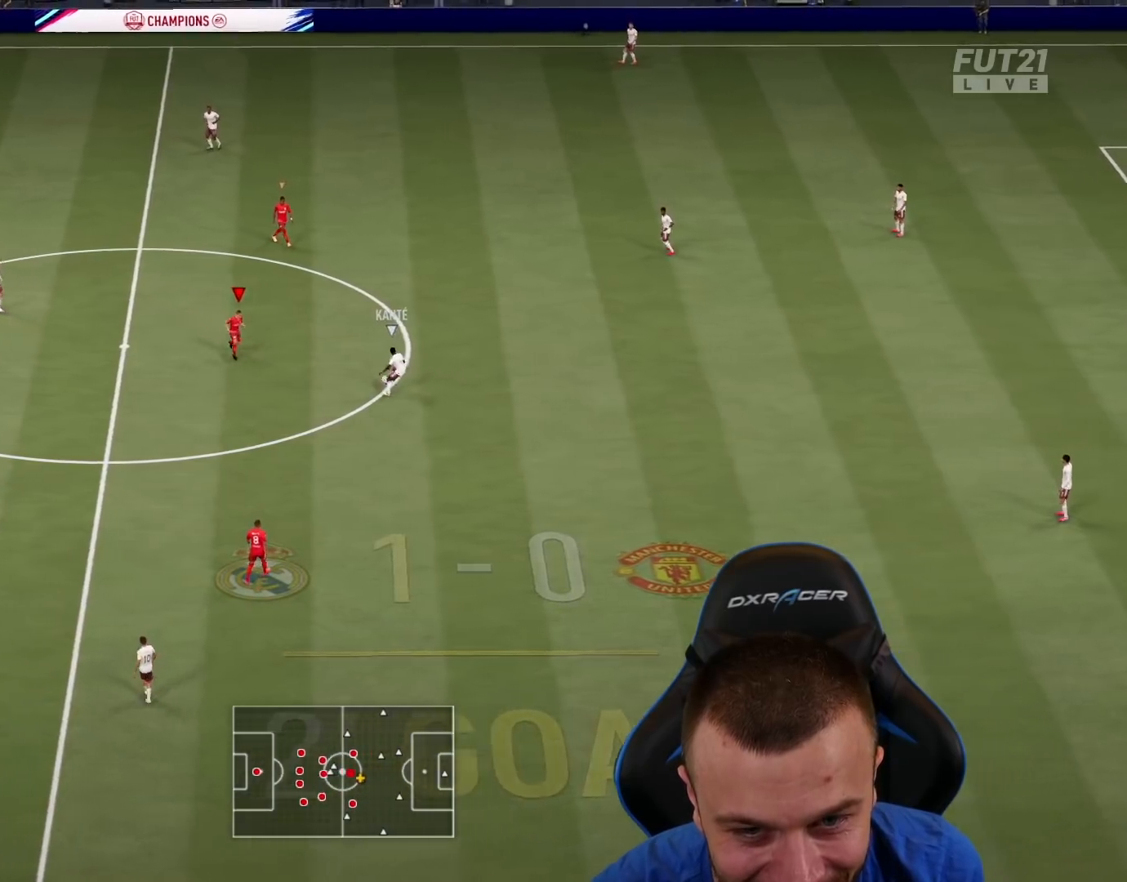
{"buttons": ["L2", "R2"], "left_stick": "up-right", "right_stick": "center", "events": [[200, "left_stick", "right"], [250, "right_stick", "up-left"], [317, "left_stick", "up-right"], [400, "right_stick", "center"]]}
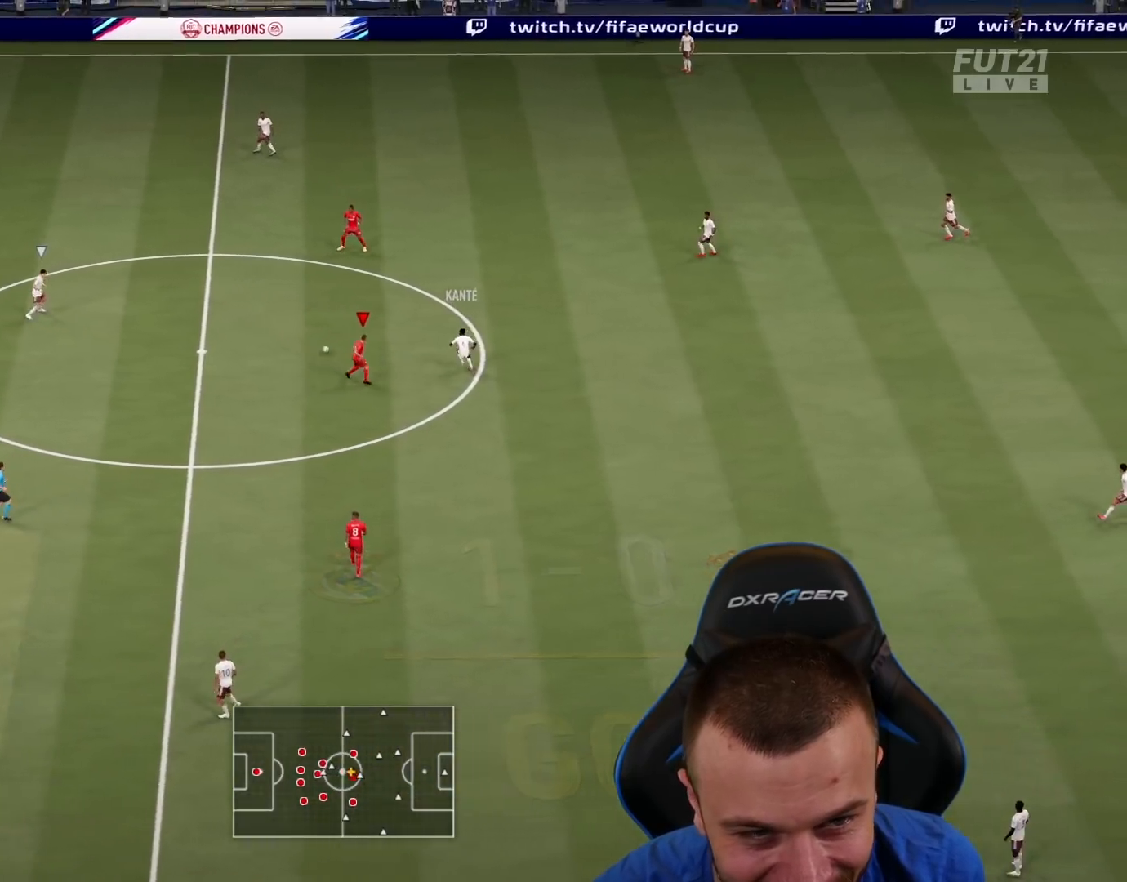
{"buttons": ["L2", "R2"], "left_stick": "down-right", "right_stick": "center", "events": [[217, "left_stick", "right"], [468, "left_stick", "down-right"]]}
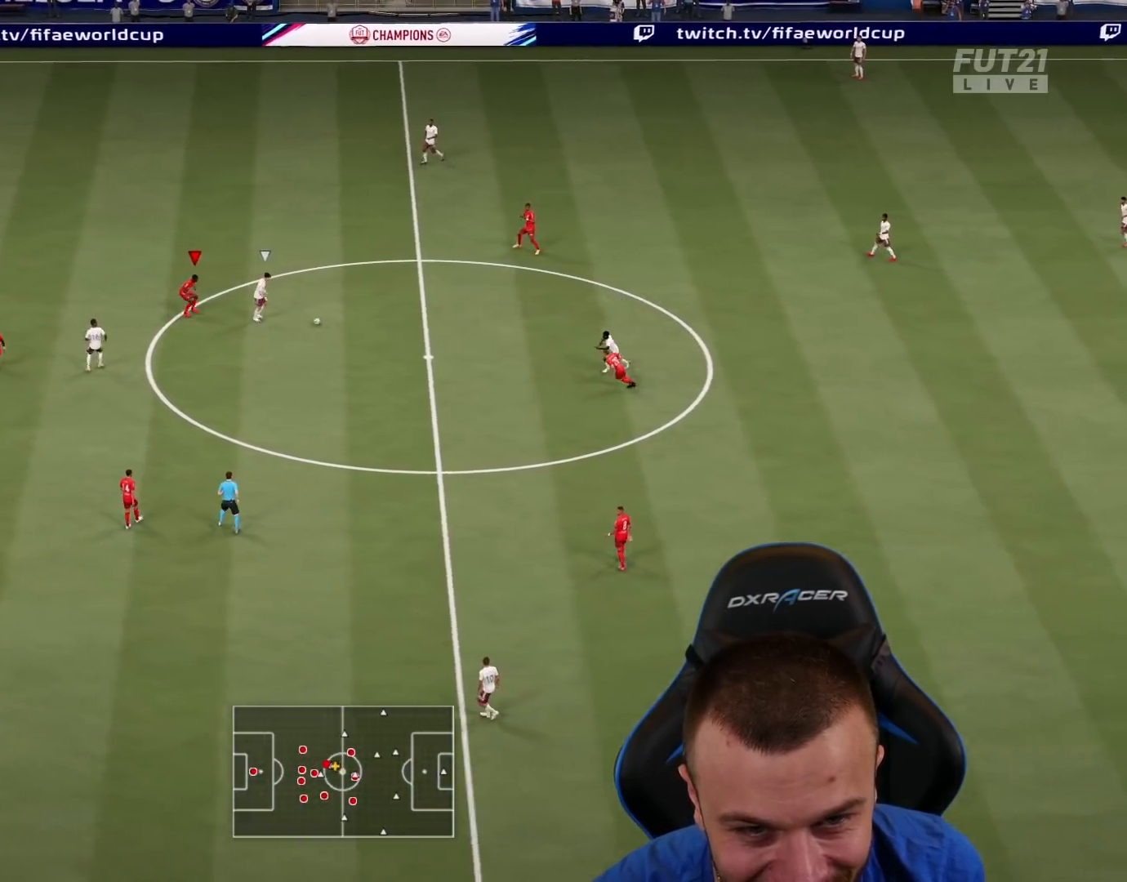
{"buttons": ["L2", "R2"], "left_stick": "down-left", "right_stick": "center", "events": [[417, "left_stick", "down-left"]]}
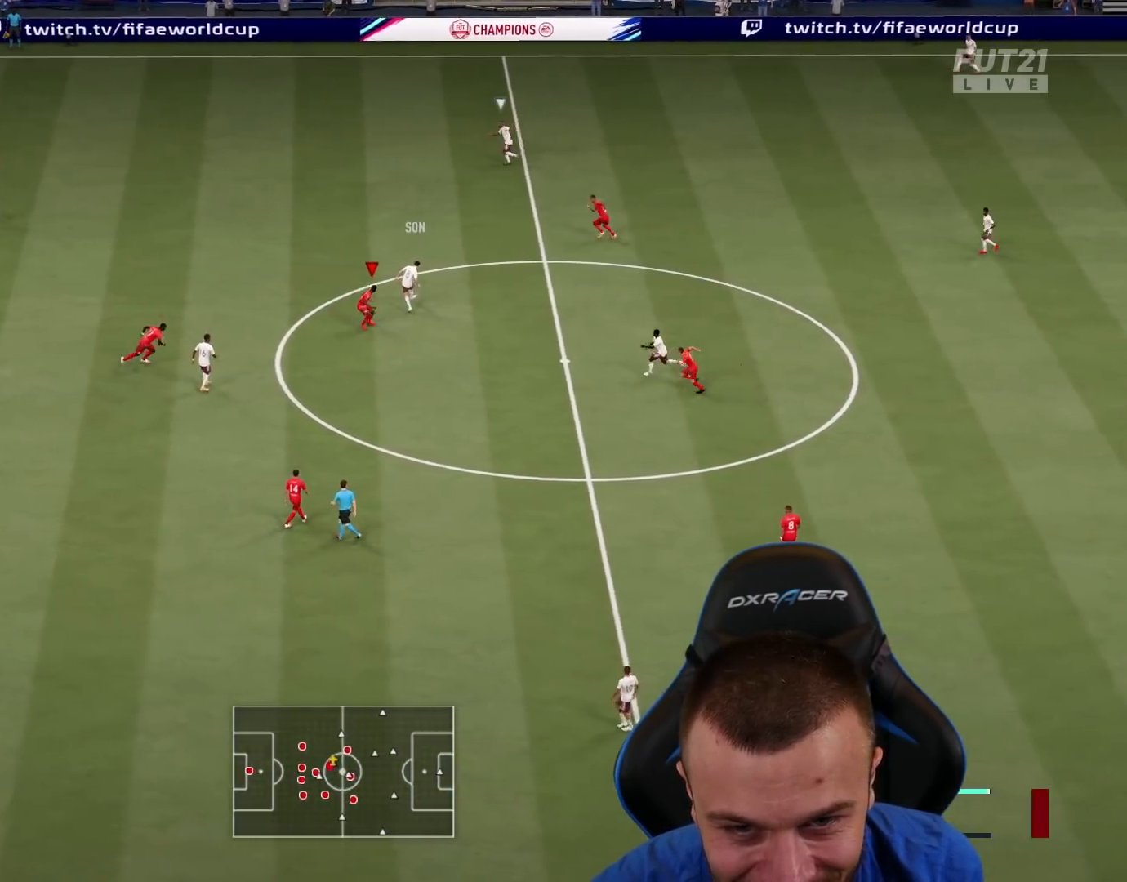
{"buttons": ["L3"], "left_stick": "up-right", "right_stick": "center", "events": [[101, "left_stick", "left"], [117, "right_stick", "up-right"], [184, "right_stick", "center"], [234, "L2", "up"], [401, "CROSS", "down"], [401, "L3", "down"], [401, "R2", "up"], [401, "left_stick", "up-right"], [434, "CROSS", "up"]]}